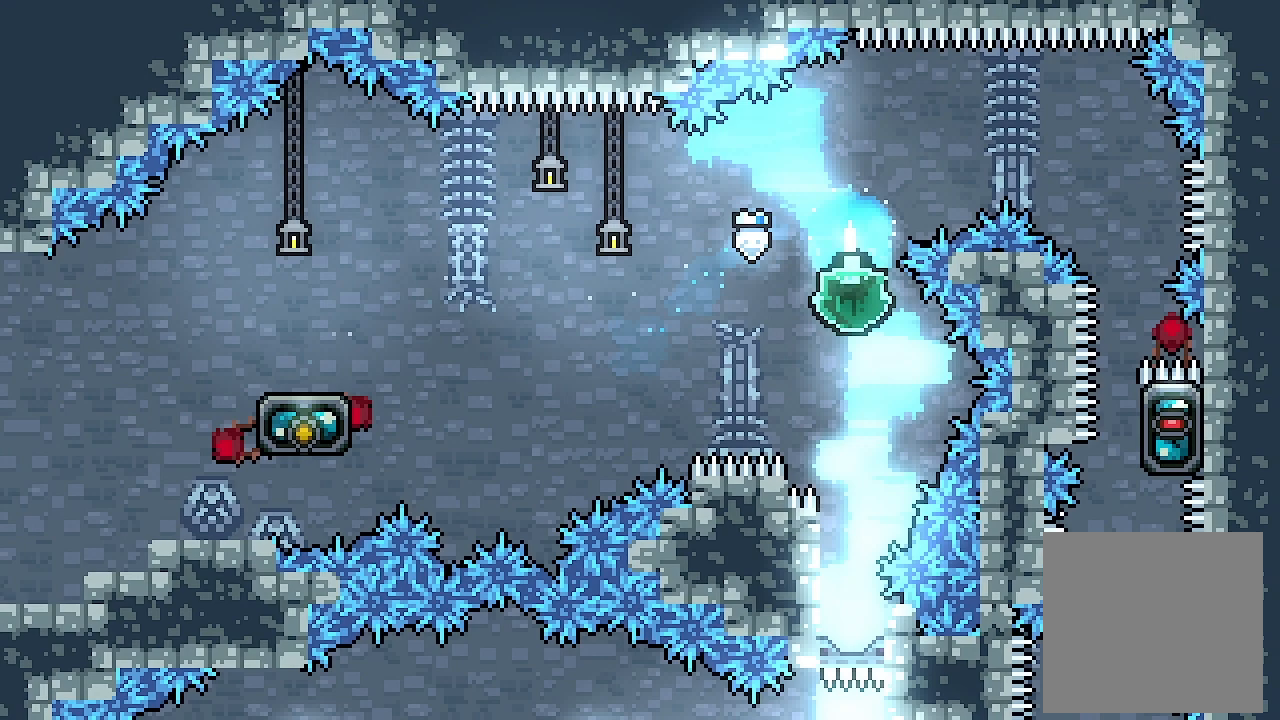
Gameplay with a controller (Xbox layout); each line is a JSON object with the inputs held at the frame after it. "events" lists button and stick changes between this image and that frame as [ms after this image, input, new state], when the widget could be followed in between. Not read: right_stick.
{"buttons": [], "left_stick": "center", "events": [[33, "DPAD_DOWN", "up"], [33, "X", "up"]]}
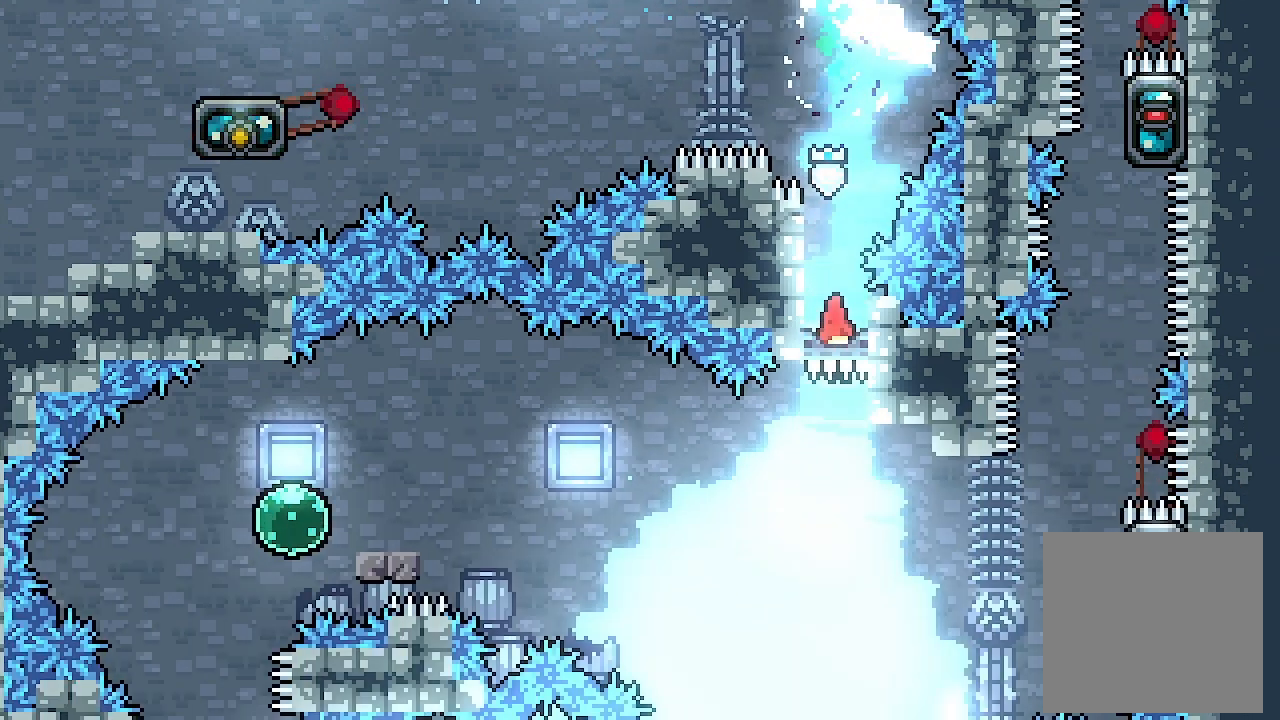
{"buttons": [], "left_stick": "center", "events": []}
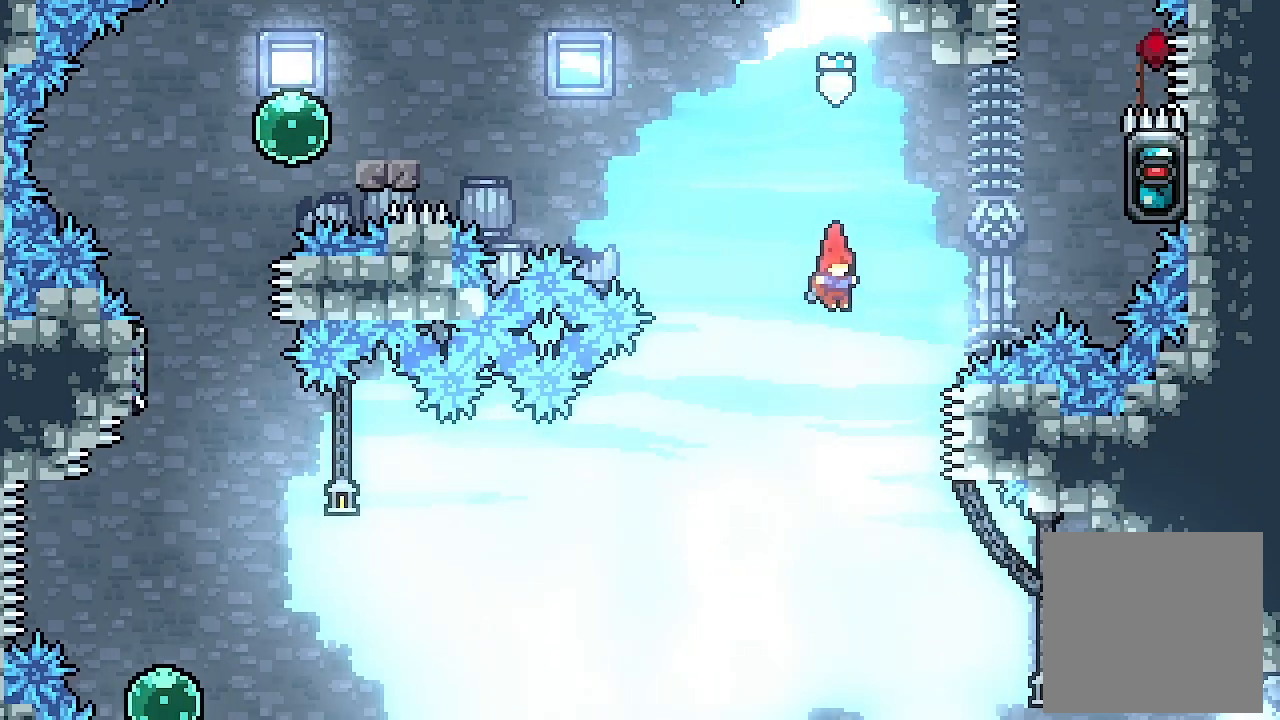
{"buttons": [], "left_stick": "center", "events": []}
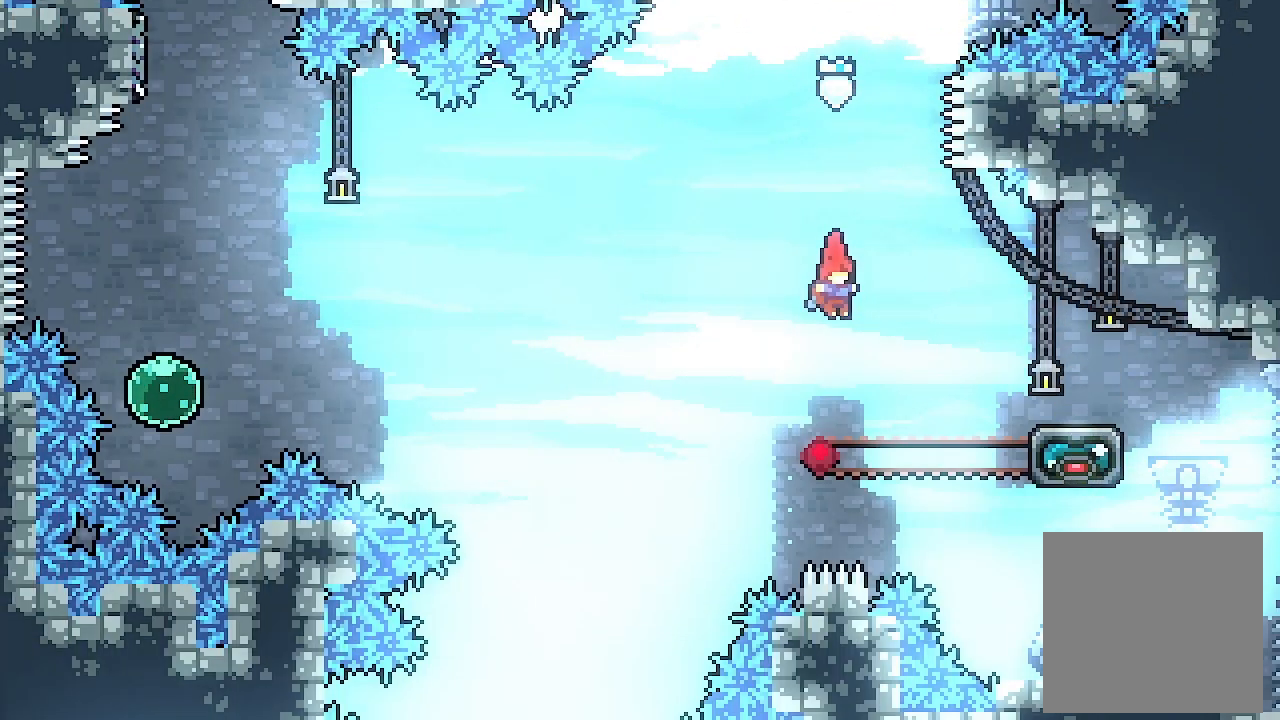
{"buttons": ["DPAD_RIGHT"], "left_stick": "center", "events": [[200, "DPAD_RIGHT", "down"], [233, "DPAD_UP", "down"], [267, "X", "down"], [300, "L2", "down"], [433, "DPAD_UP", "up"], [433, "X", "up"], [467, "L2", "up"]]}
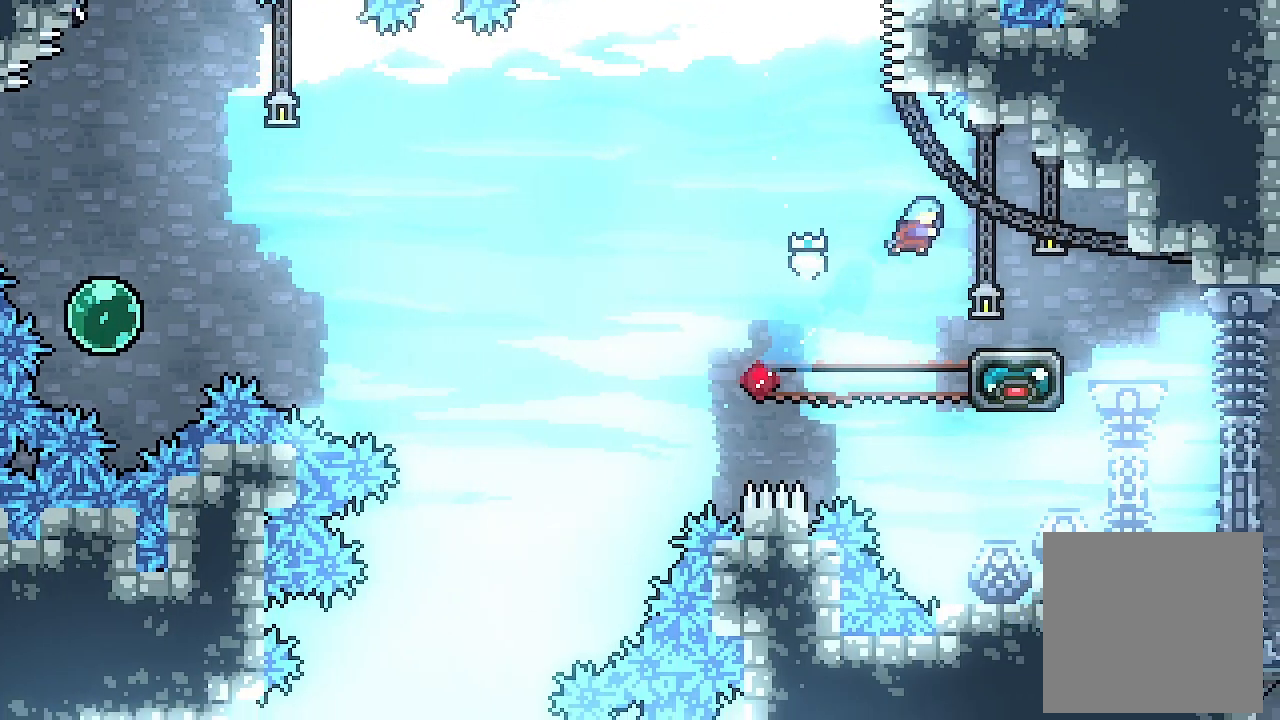
{"buttons": ["DPAD_RIGHT"], "left_stick": "center", "events": [[67, "DPAD_RIGHT", "up"], [267, "DPAD_RIGHT", "down"], [433, "A", "down"], [500, "A", "up"]]}
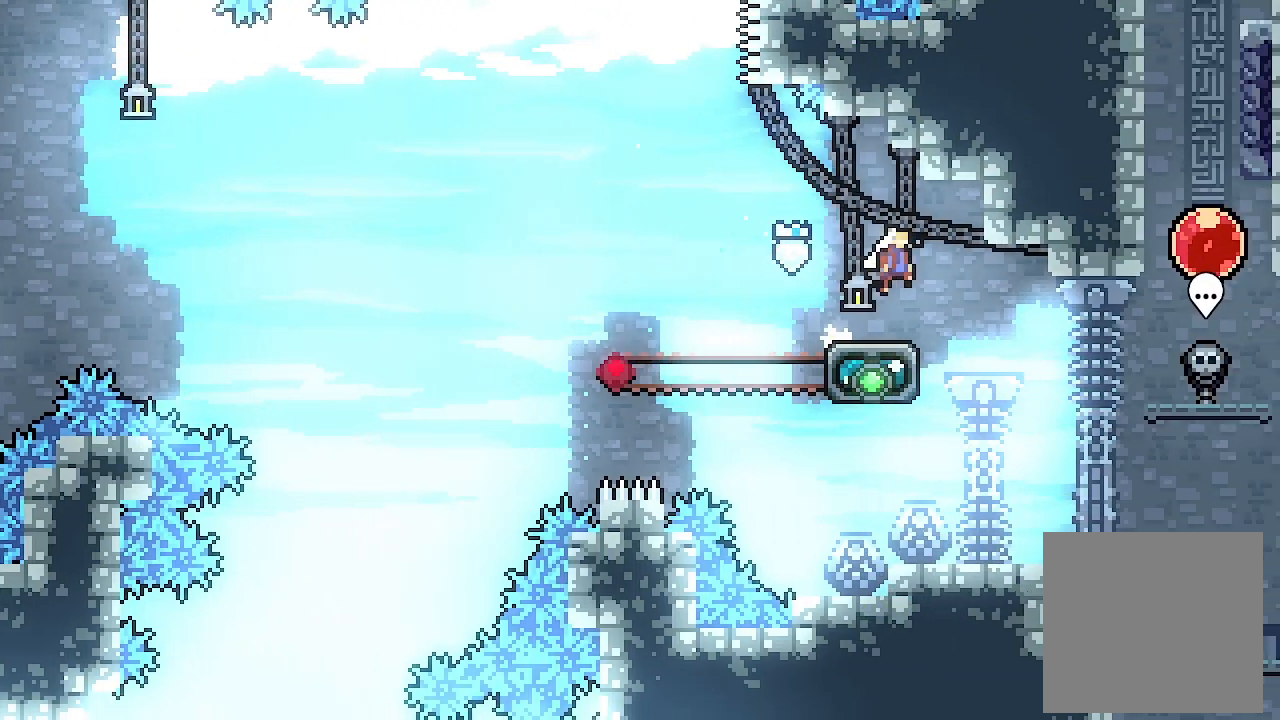
{"buttons": ["X", "L2", "DPAD_UP", "DPAD_RIGHT"], "left_stick": "center", "events": [[367, "DPAD_UP", "down"], [400, "L2", "down"], [467, "X", "down"]]}
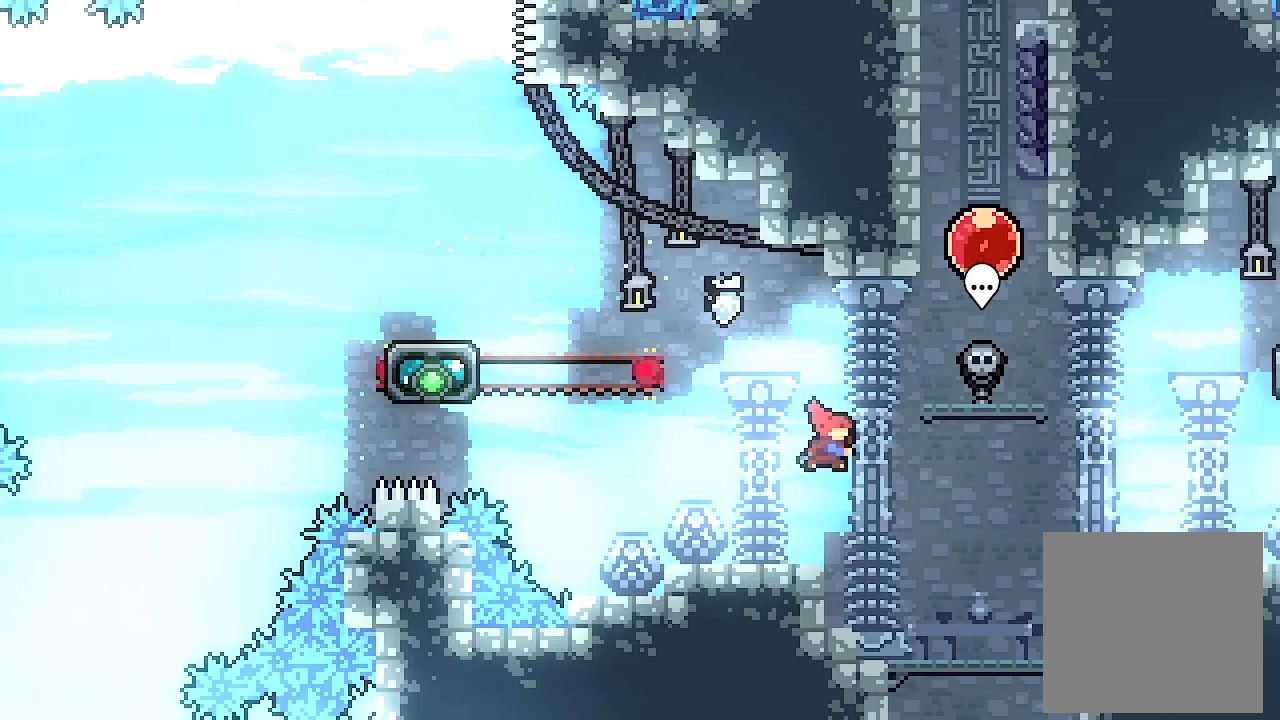
{"buttons": [], "left_stick": "center", "events": [[200, "X", "up"], [233, "DPAD_RIGHT", "up"], [300, "DPAD_UP", "up"], [300, "L2", "up"]]}
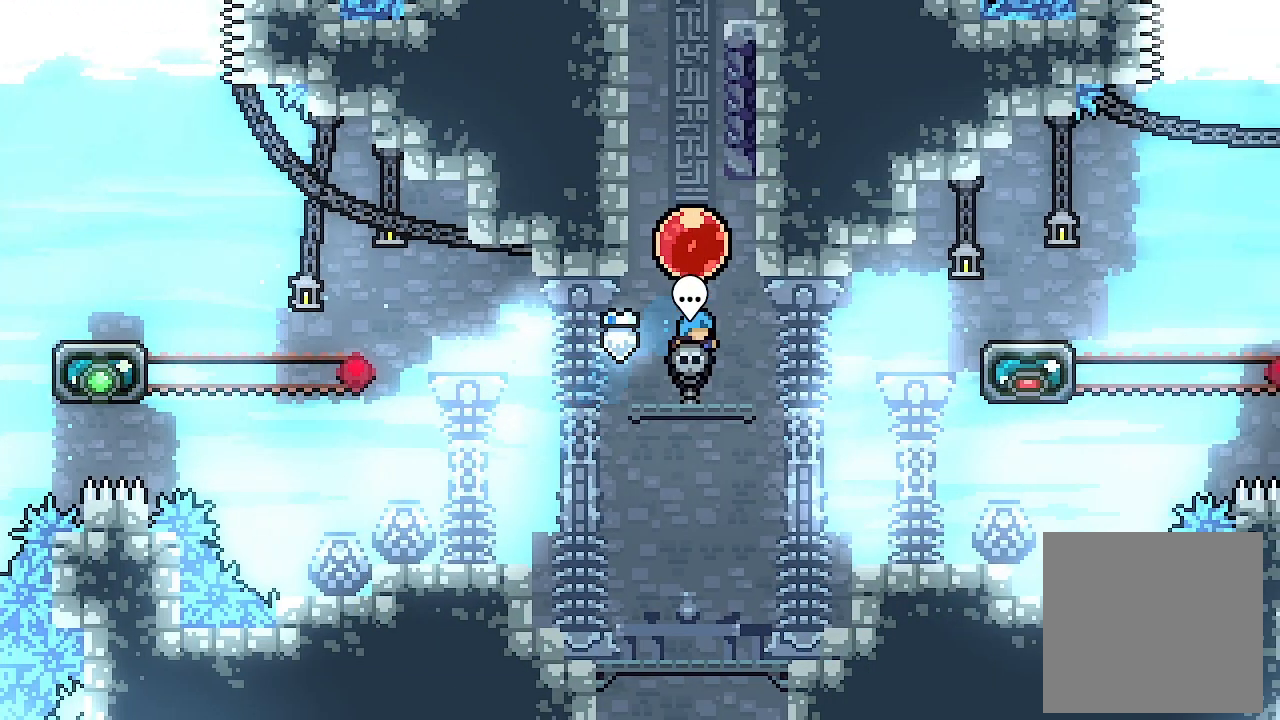
{"buttons": ["DPAD_UP"], "left_stick": "center", "events": [[33, "DPAD_UP", "down"], [133, "X", "down"], [233, "X", "up"], [333, "X", "down"], [467, "X", "up"]]}
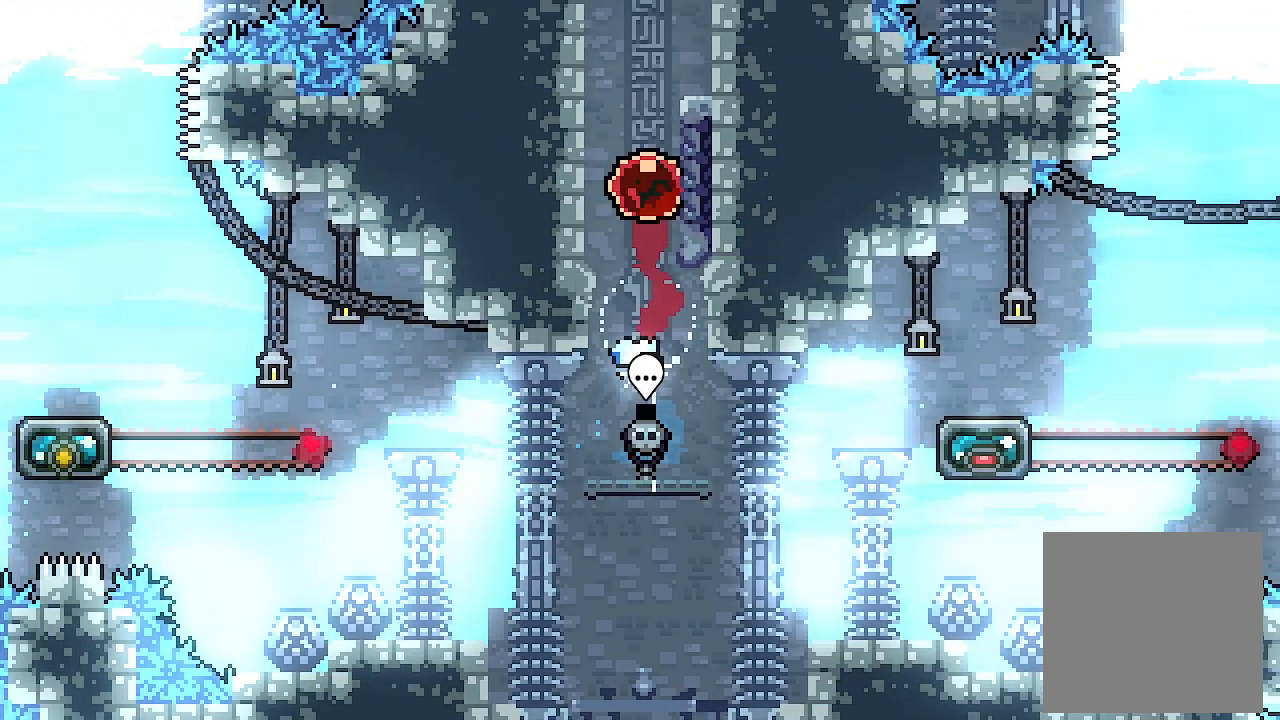
{"buttons": ["DPAD_UP"], "left_stick": "center", "events": []}
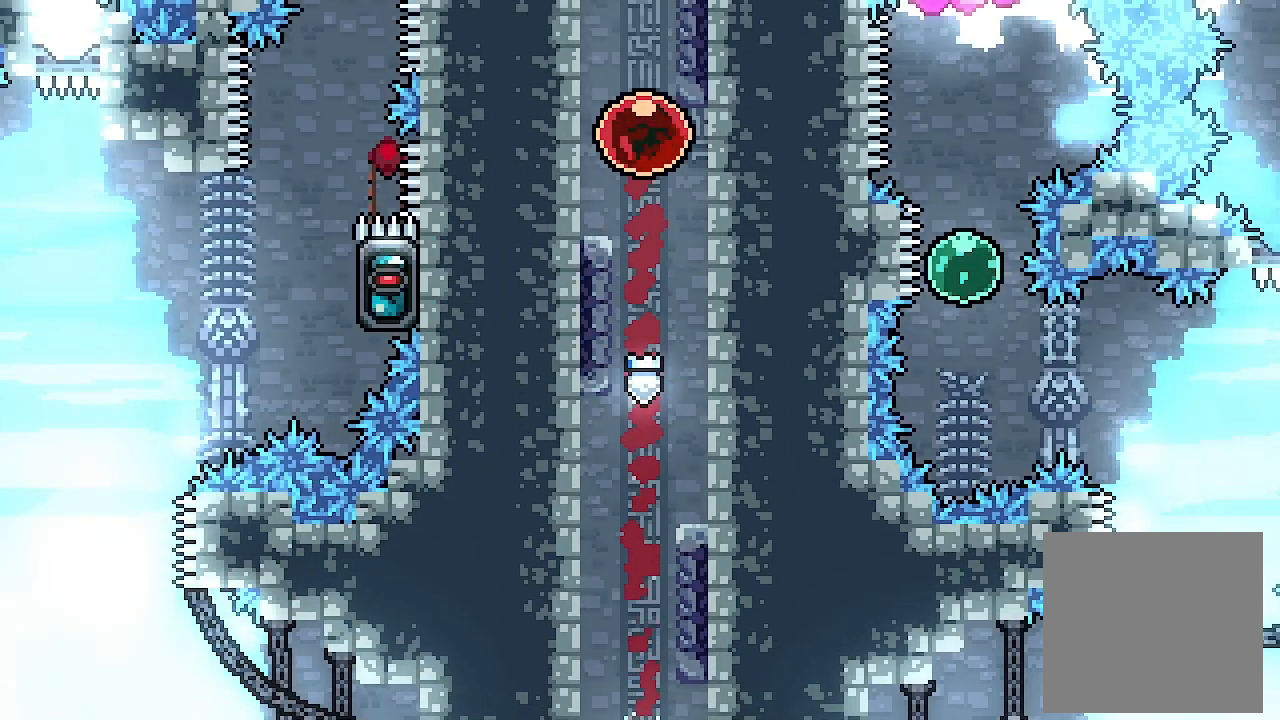
{"buttons": ["DPAD_UP"], "left_stick": "center", "events": []}
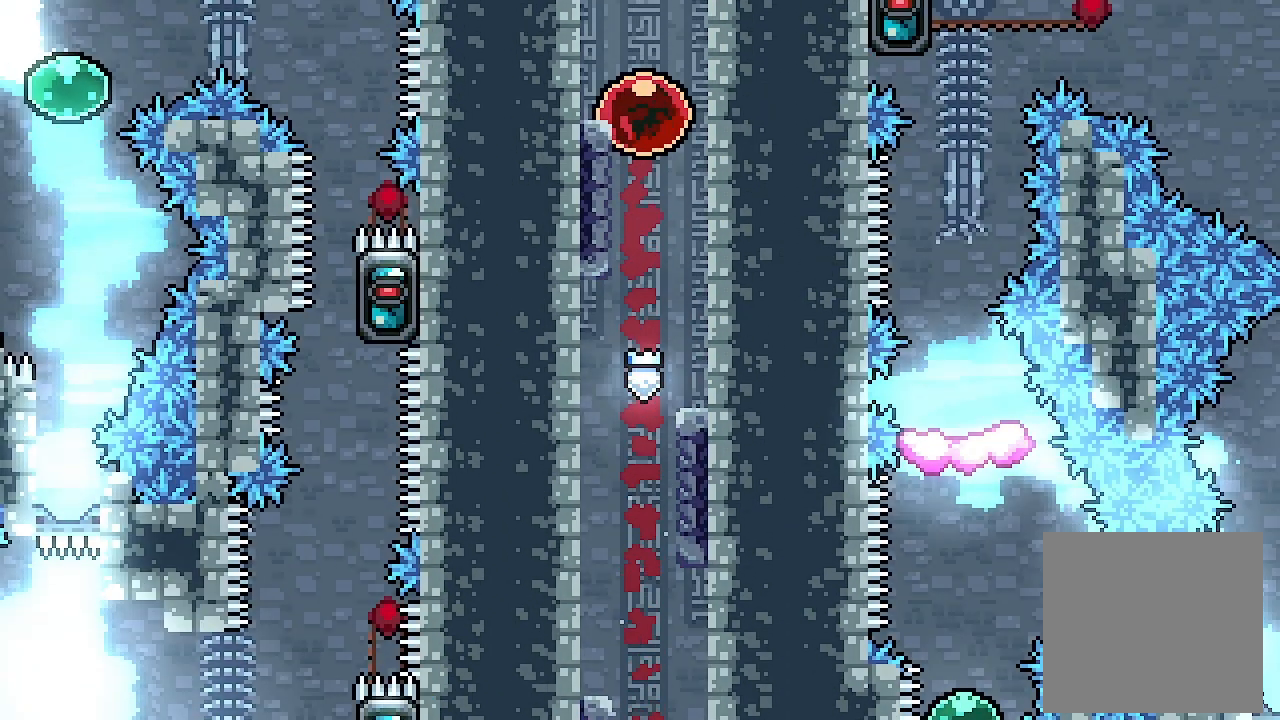
{"buttons": ["DPAD_UP"], "left_stick": "center", "events": []}
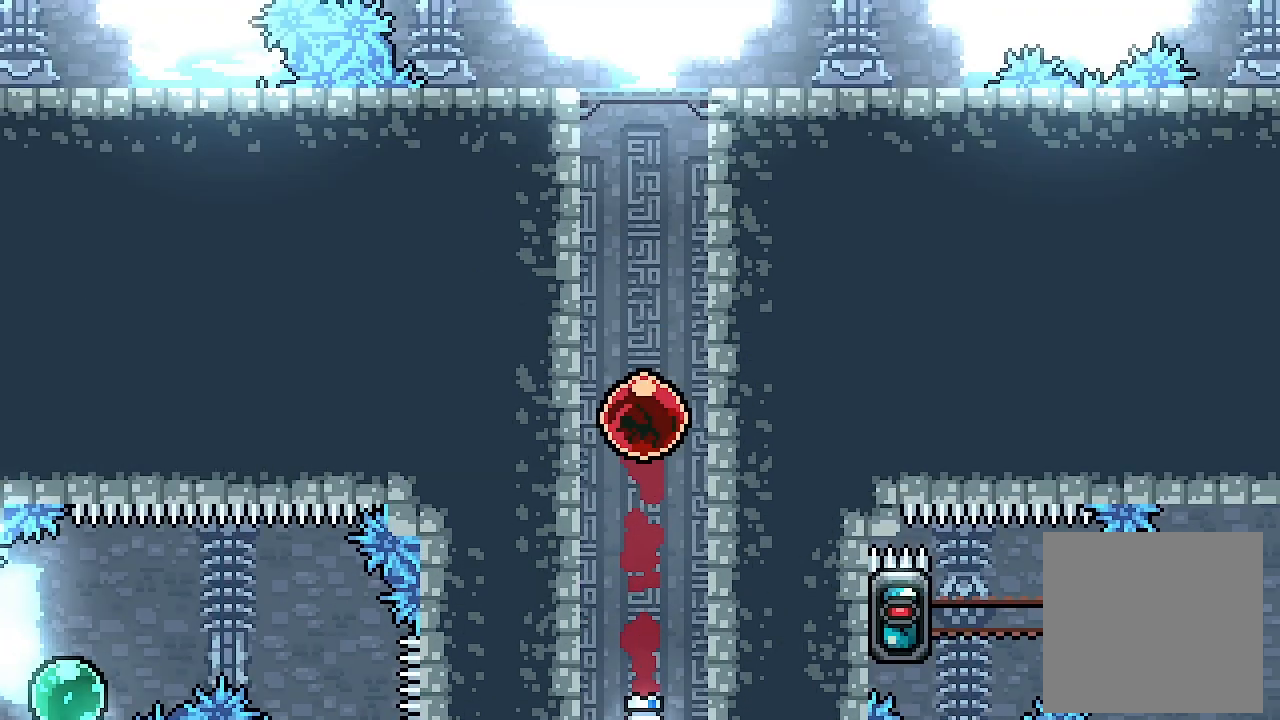
{"buttons": ["DPAD_UP"], "left_stick": "center", "events": []}
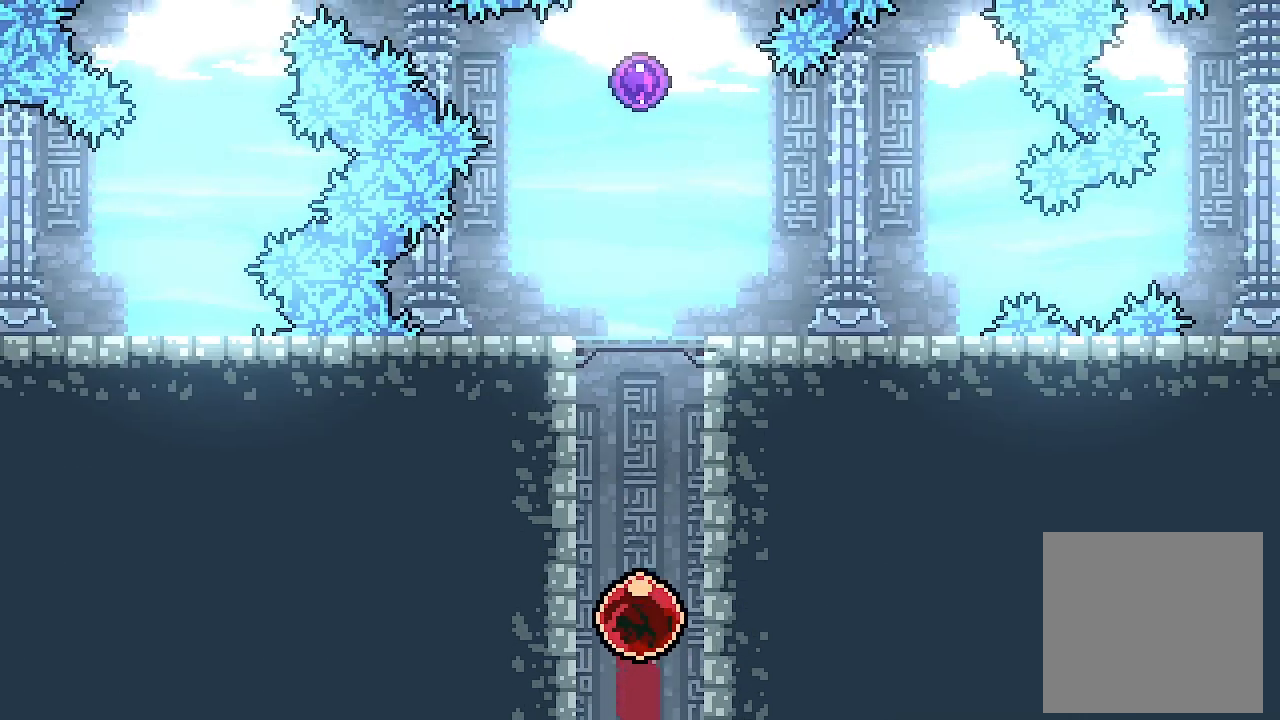
{"buttons": ["DPAD_UP"], "left_stick": "center", "events": []}
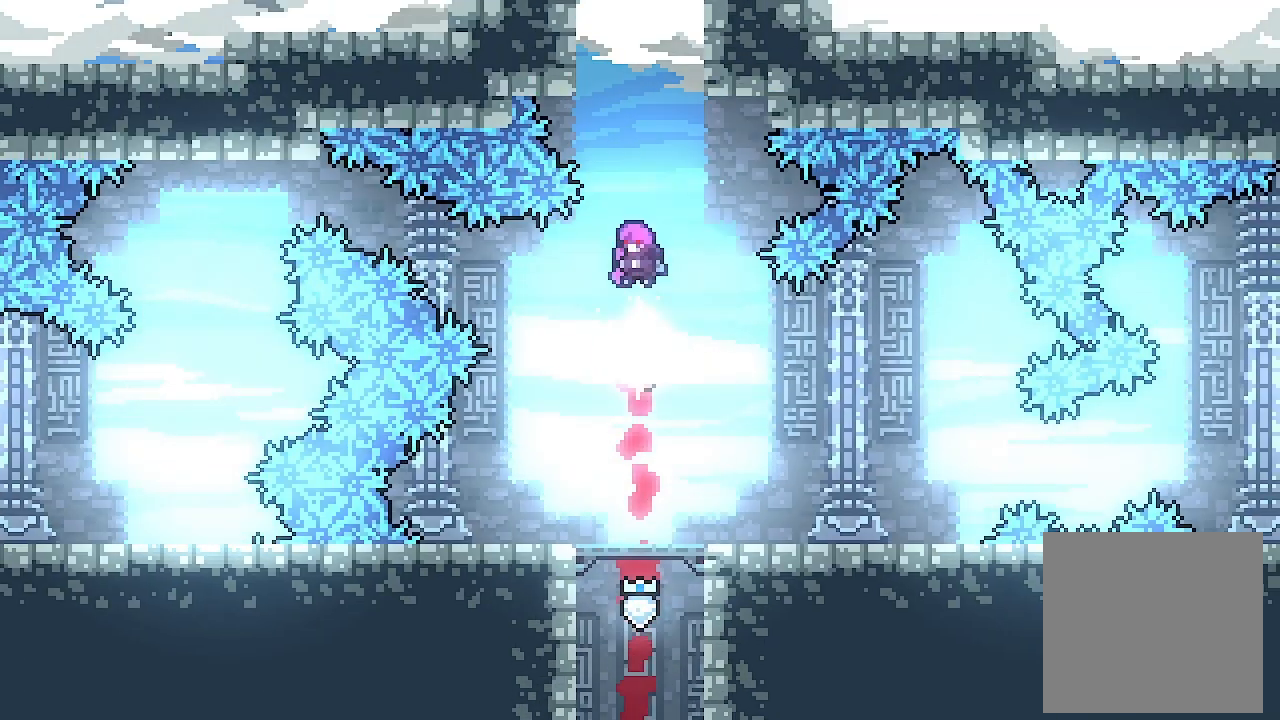
{"buttons": ["DPAD_UP"], "left_stick": "center", "events": []}
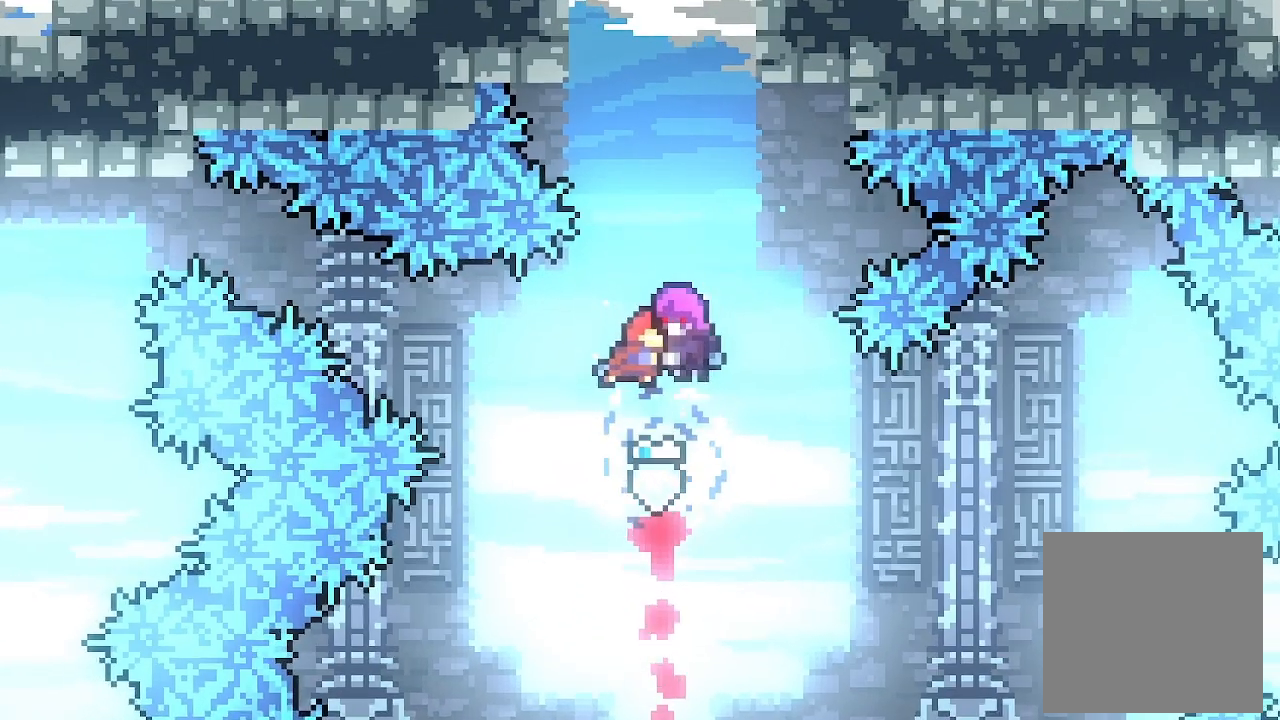
{"buttons": ["DPAD_UP"], "left_stick": "center", "events": []}
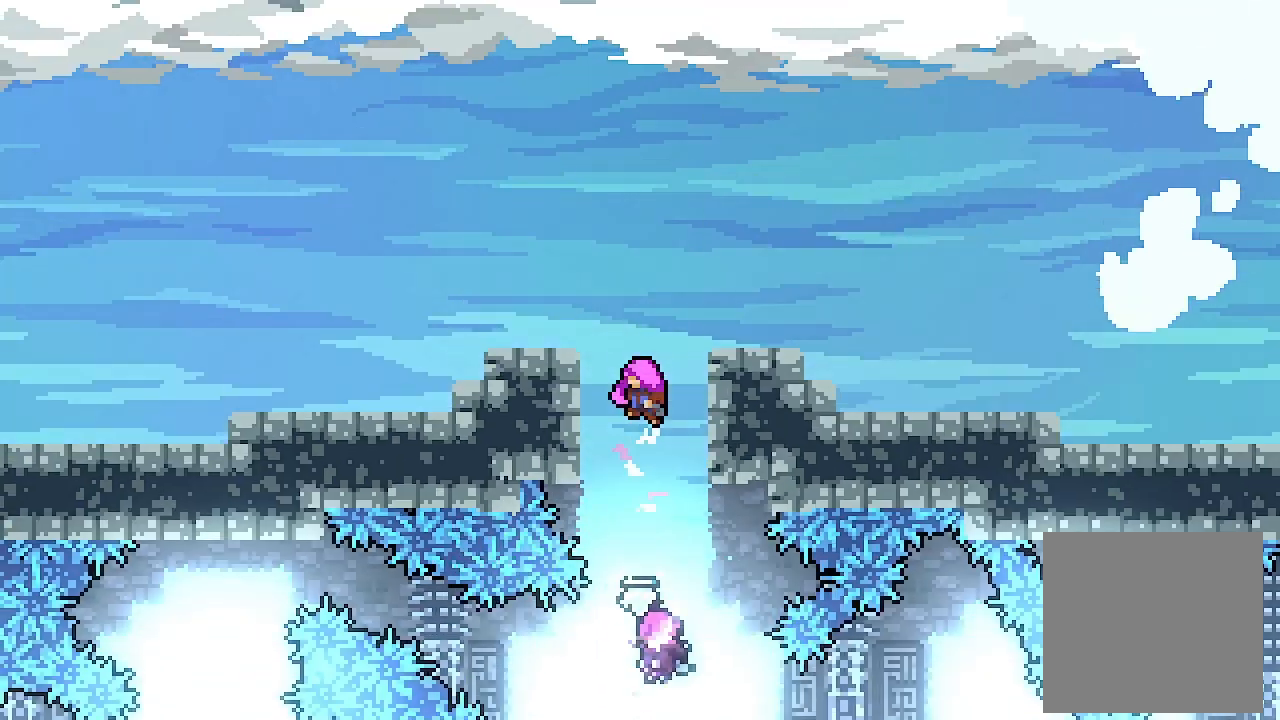
{"buttons": ["DPAD_UP"], "left_stick": "center", "events": []}
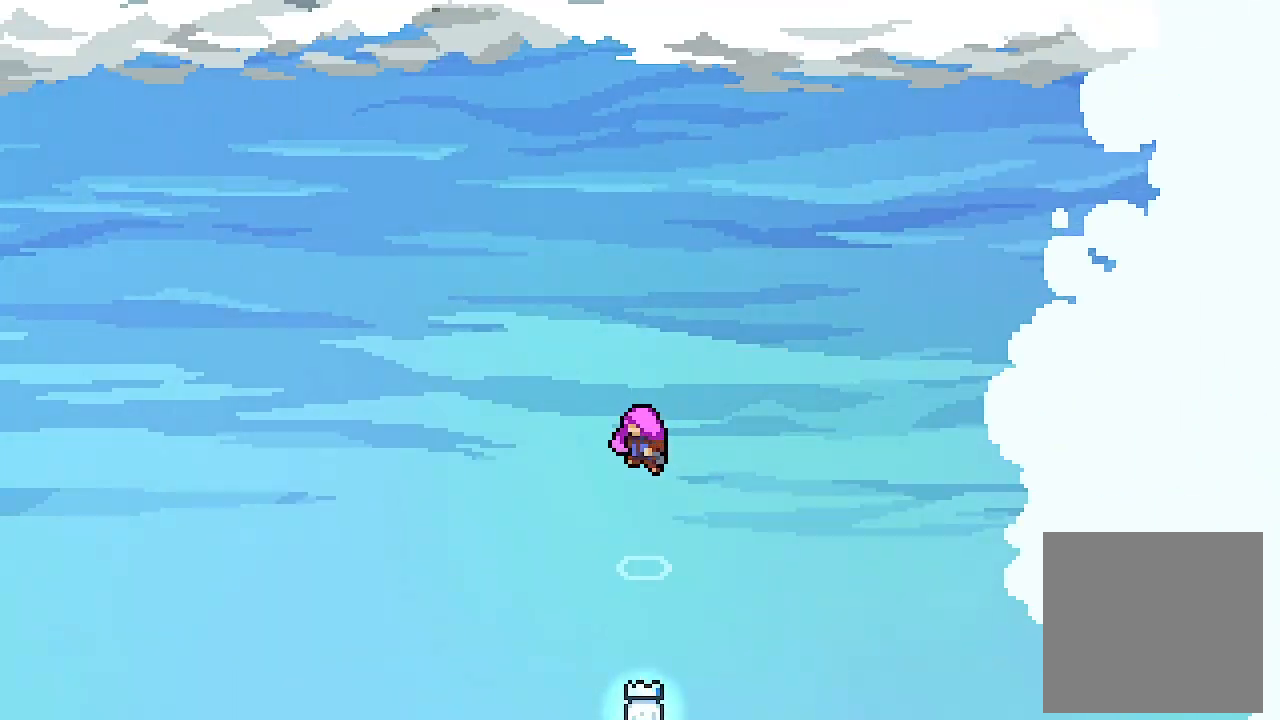
{"buttons": ["DPAD_UP"], "left_stick": "center", "events": []}
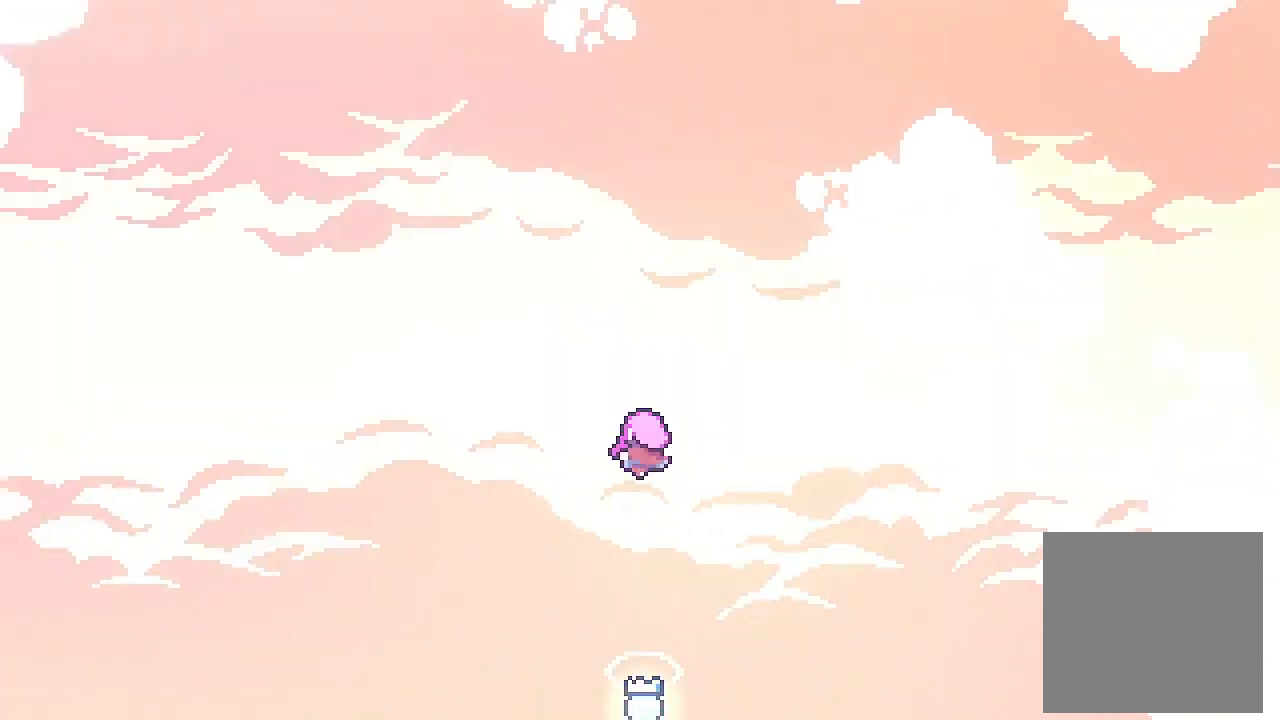
{"buttons": [], "left_stick": "center", "events": [[500, "DPAD_UP", "up"]]}
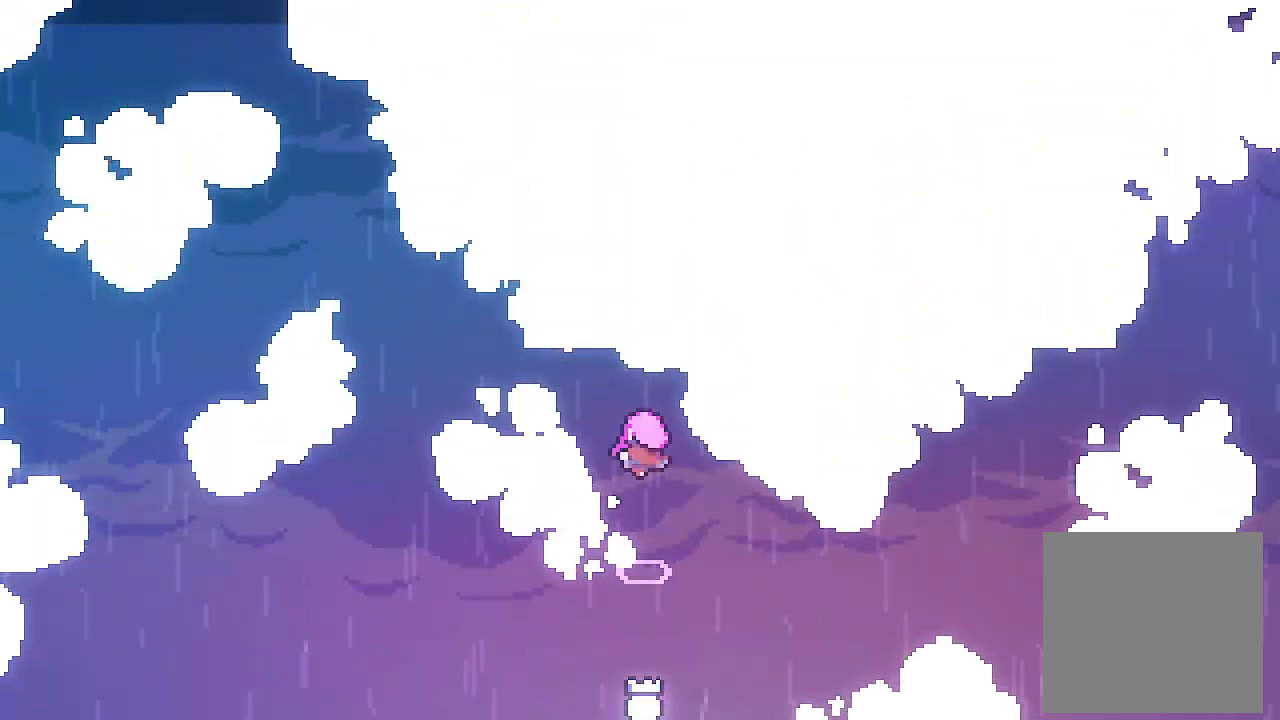
{"buttons": [], "left_stick": "center", "events": []}
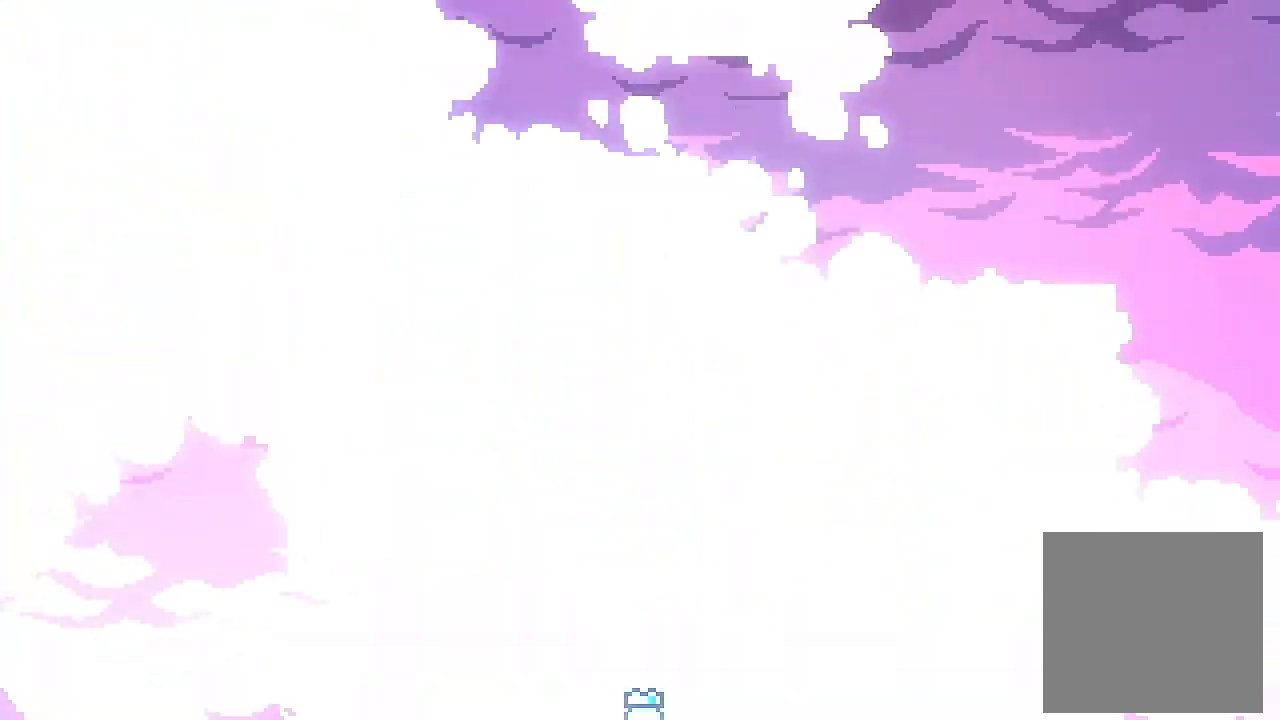
{"buttons": [], "left_stick": "center", "events": []}
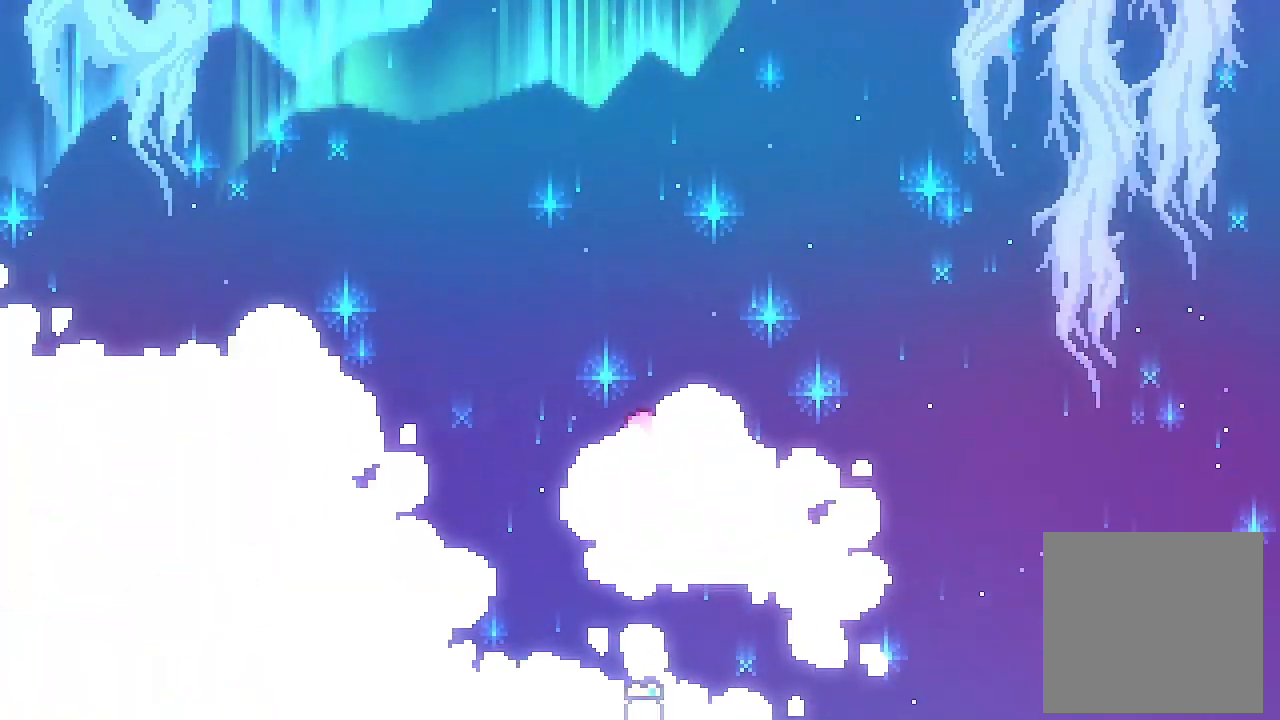
{"buttons": [], "left_stick": "center", "events": []}
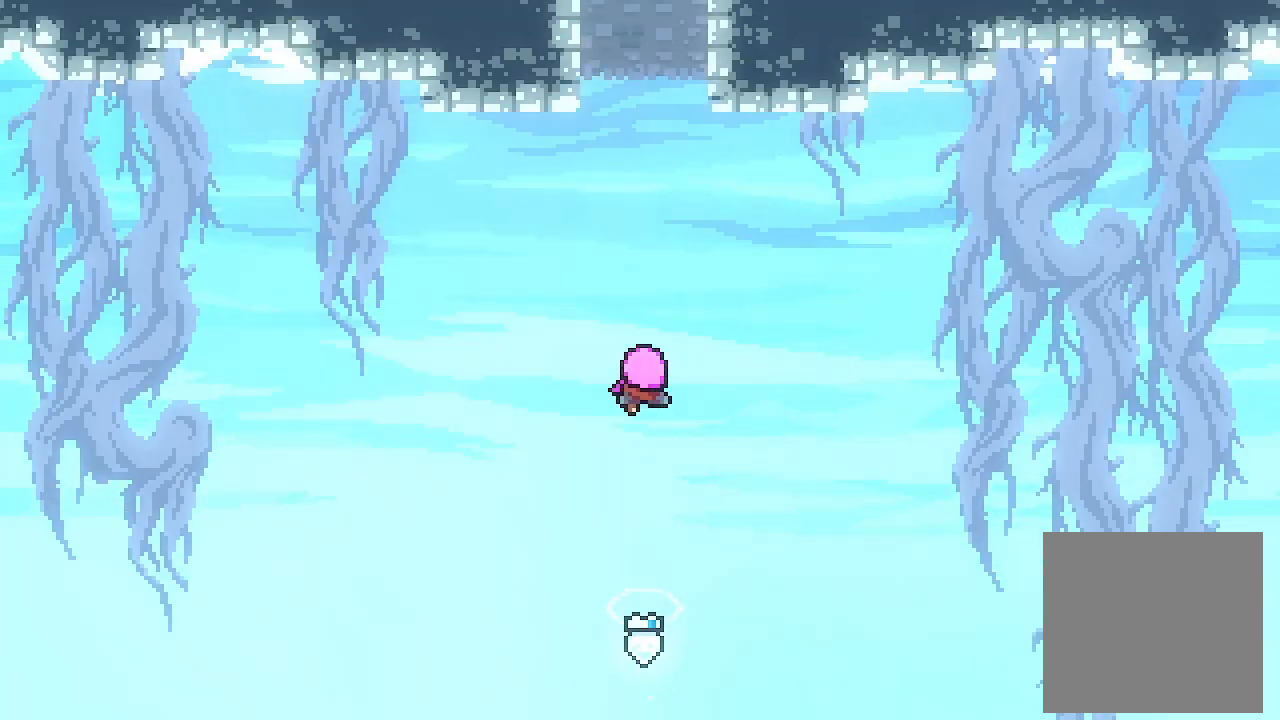
{"buttons": [], "left_stick": "center", "events": []}
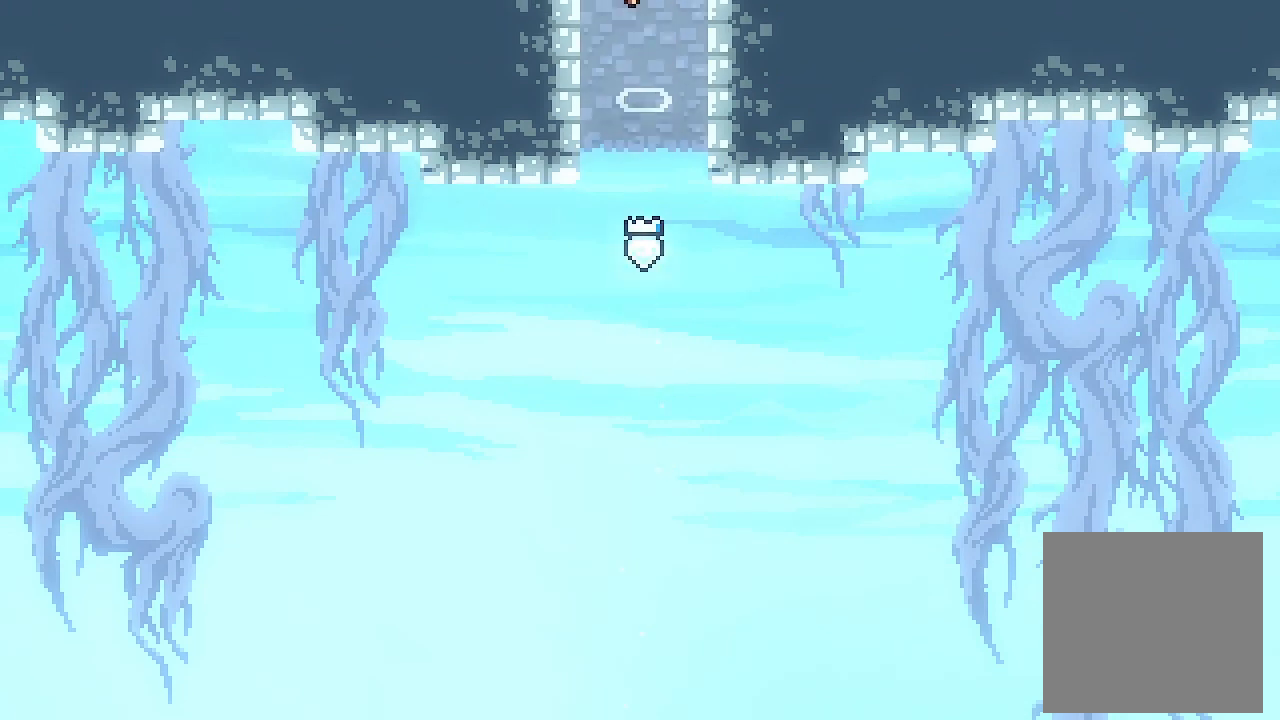
{"buttons": [], "left_stick": "center", "events": []}
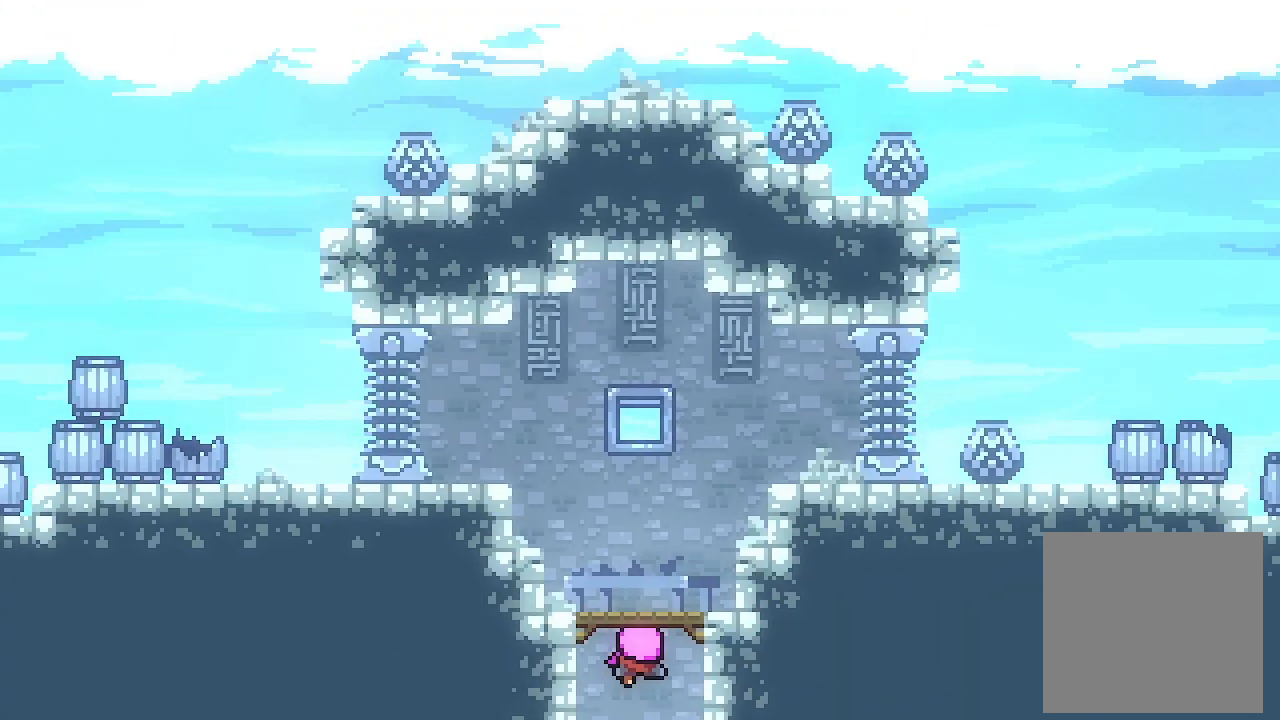
{"buttons": [], "left_stick": "center", "events": []}
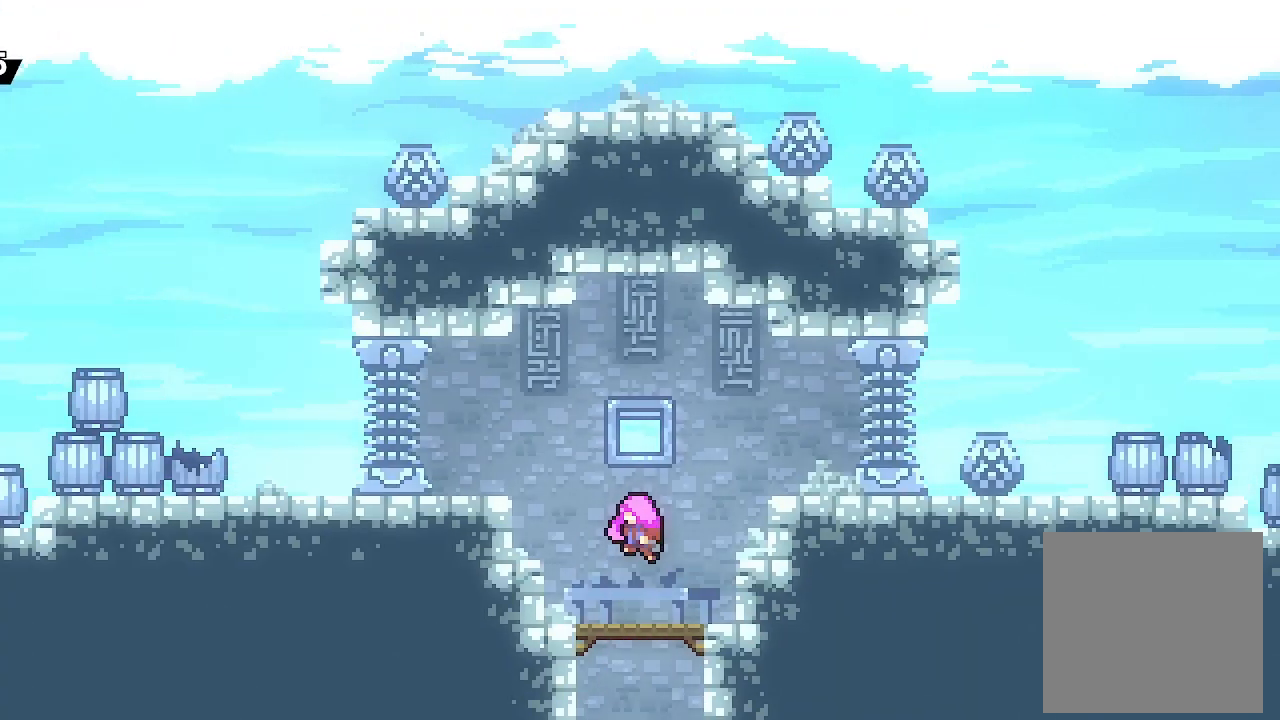
{"buttons": [], "left_stick": "center", "events": []}
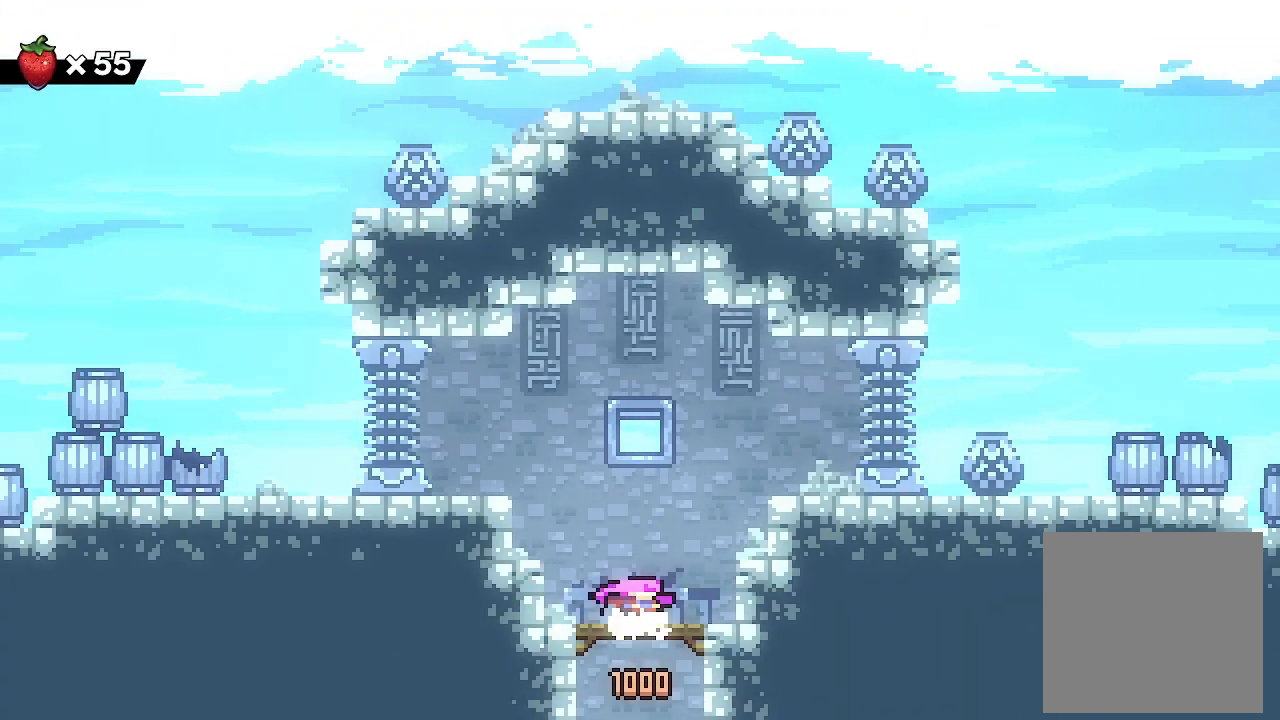
{"buttons": ["A", "L2", "DPAD_RIGHT"], "left_stick": "center", "events": [[300, "L2", "down"], [333, "DPAD_RIGHT", "down"], [500, "A", "down"]]}
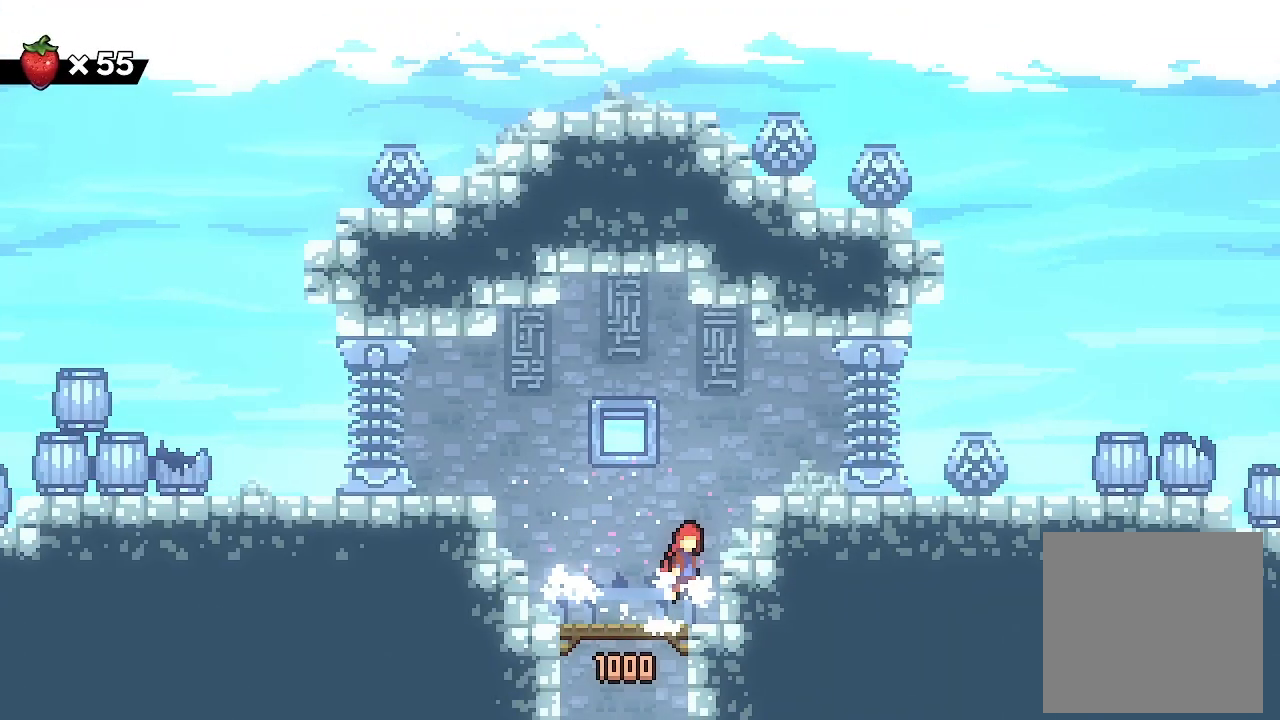
{"buttons": ["L2", "DPAD_RIGHT"], "left_stick": "center", "events": [[200, "A", "up"], [267, "A", "down"], [367, "A", "up"]]}
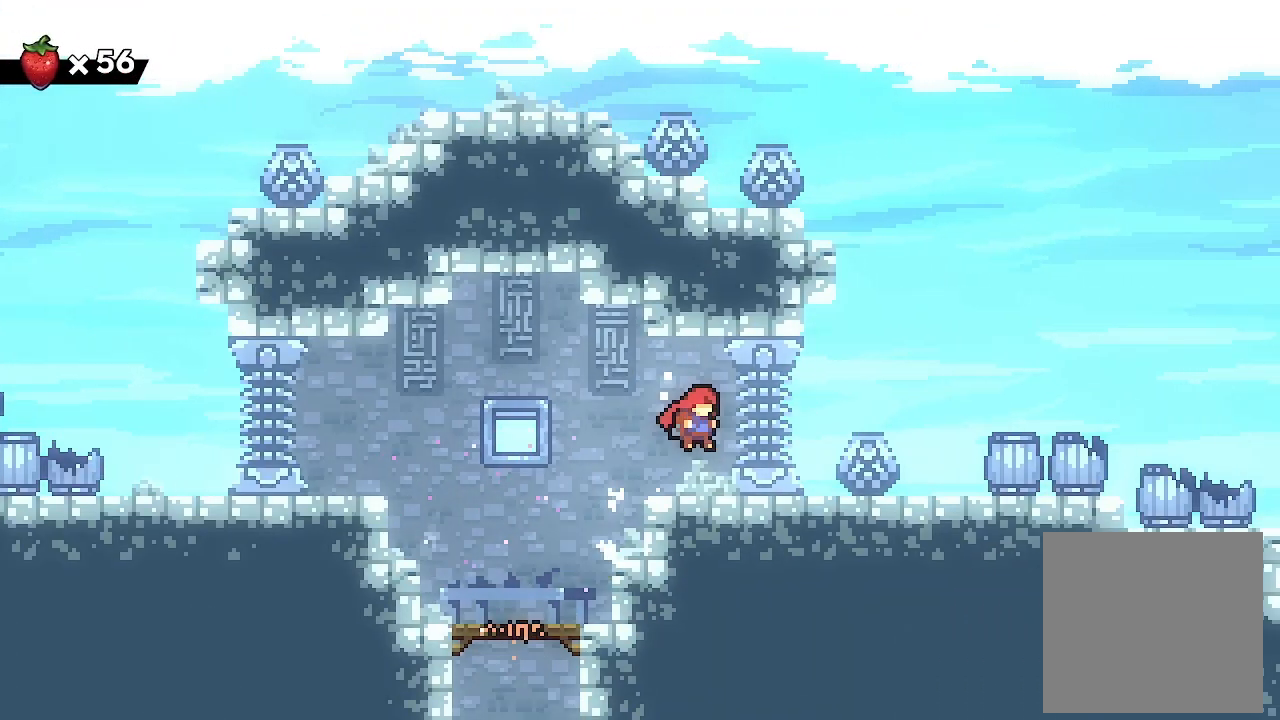
{"buttons": ["A", "X", "L2", "DPAD_UP"], "left_stick": "center", "events": [[233, "A", "down"], [400, "DPAD_RIGHT", "up"], [433, "DPAD_UP", "down"], [500, "X", "down"]]}
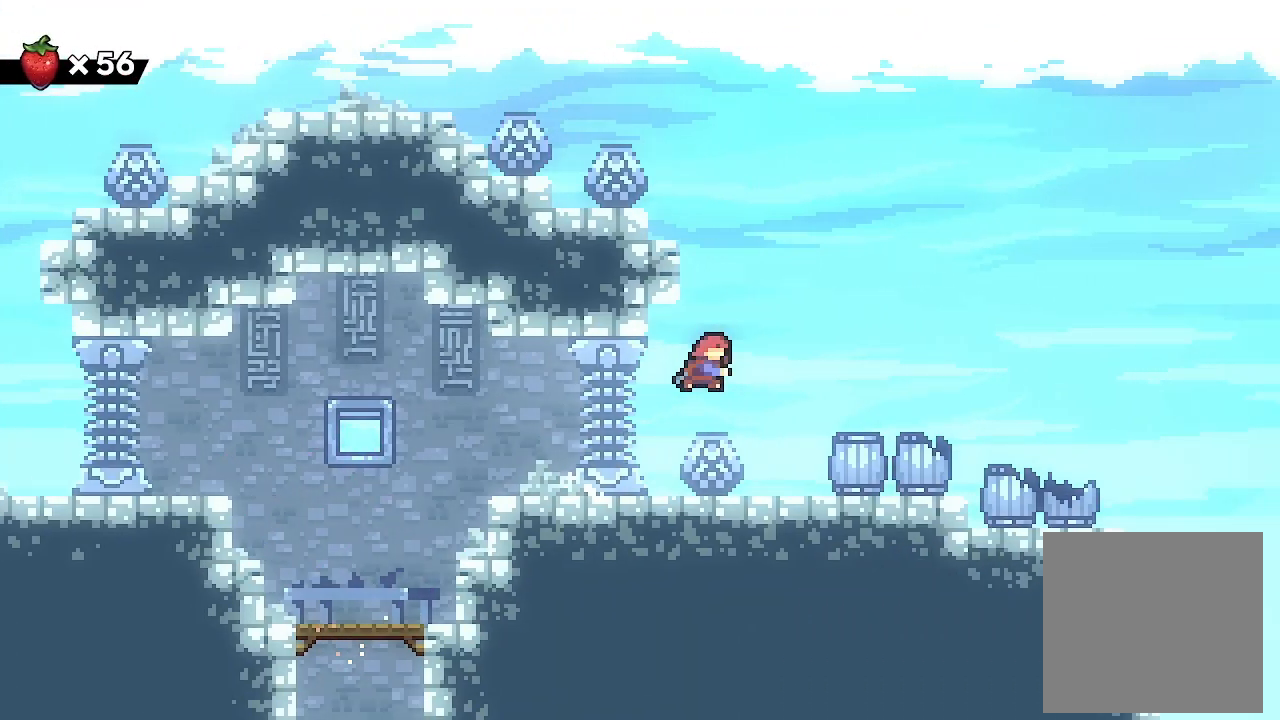
{"buttons": ["A", "L2", "DPAD_UP", "DPAD_LEFT"], "left_stick": "center", "events": [[33, "A", "up"], [133, "X", "up"], [167, "DPAD_LEFT", "down"], [267, "A", "down"]]}
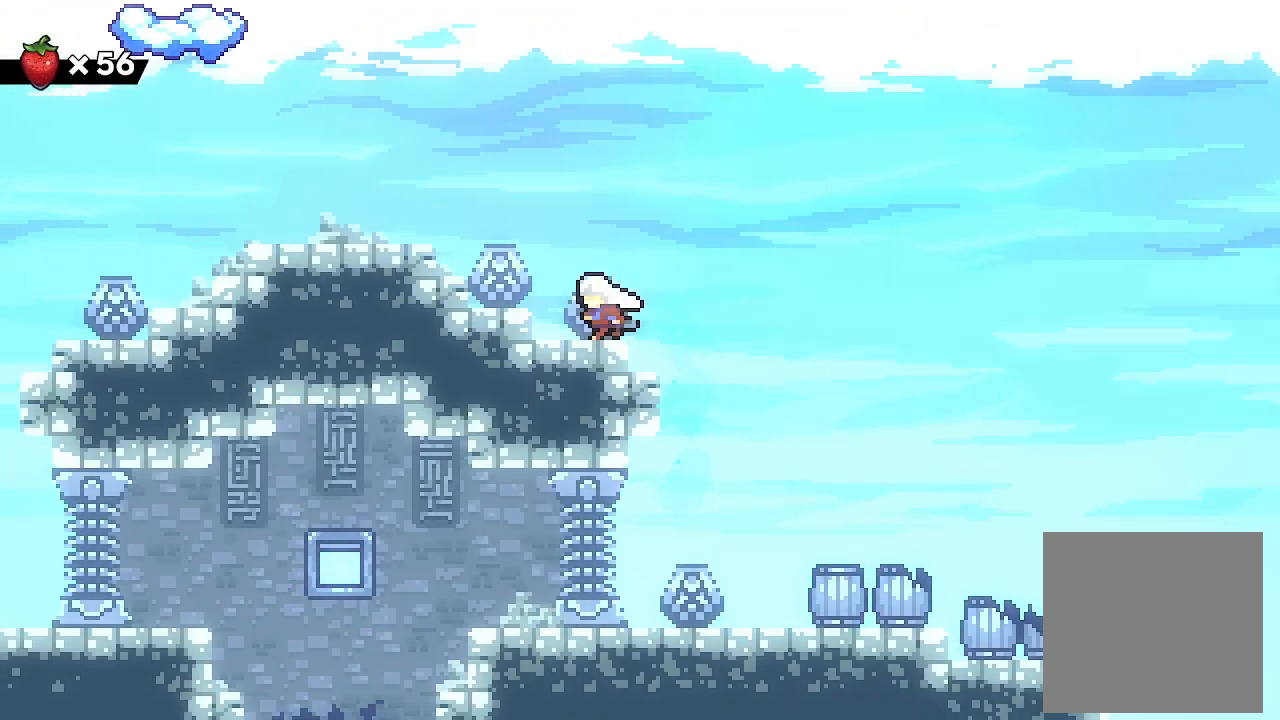
{"buttons": ["A", "L2", "DPAD_UP", "DPAD_LEFT"], "left_stick": "center", "events": [[33, "A", "up"], [100, "A", "down"]]}
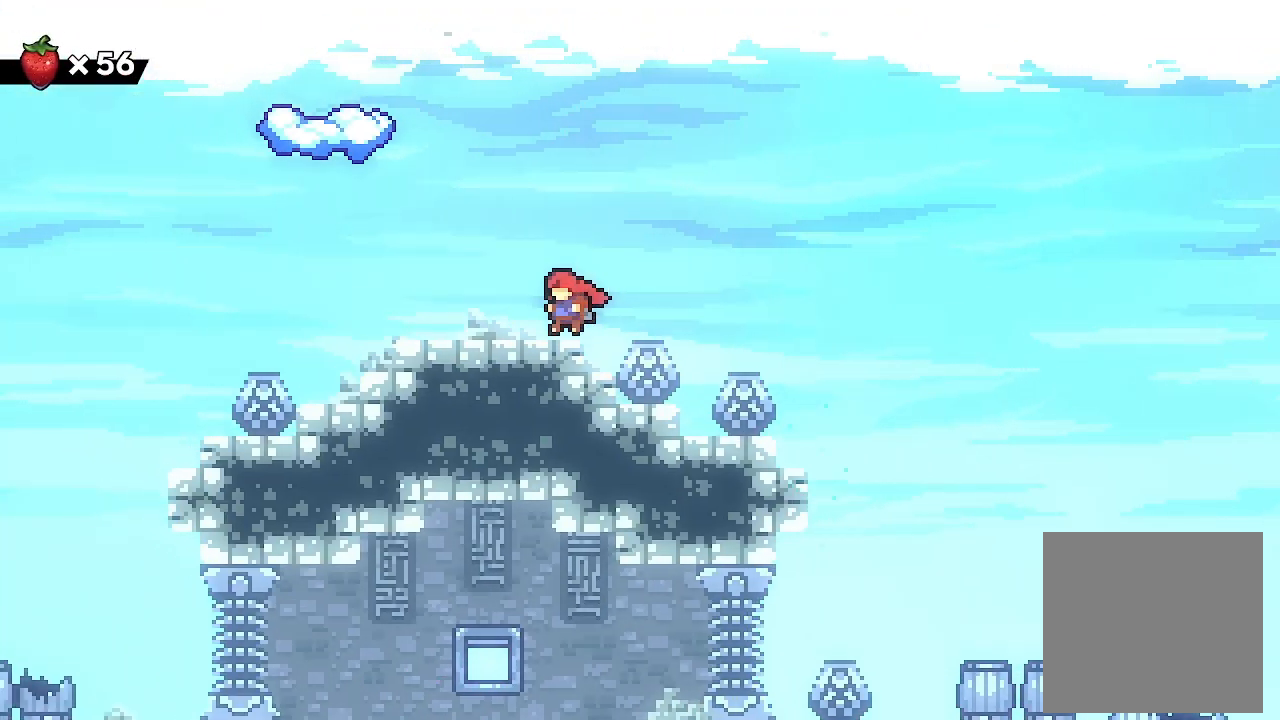
{"buttons": ["L2", "DPAD_UP"], "left_stick": "center", "events": [[33, "A", "up"], [167, "A", "down"], [333, "X", "down"], [367, "A", "up"], [500, "DPAD_LEFT", "up"], [500, "X", "up"]]}